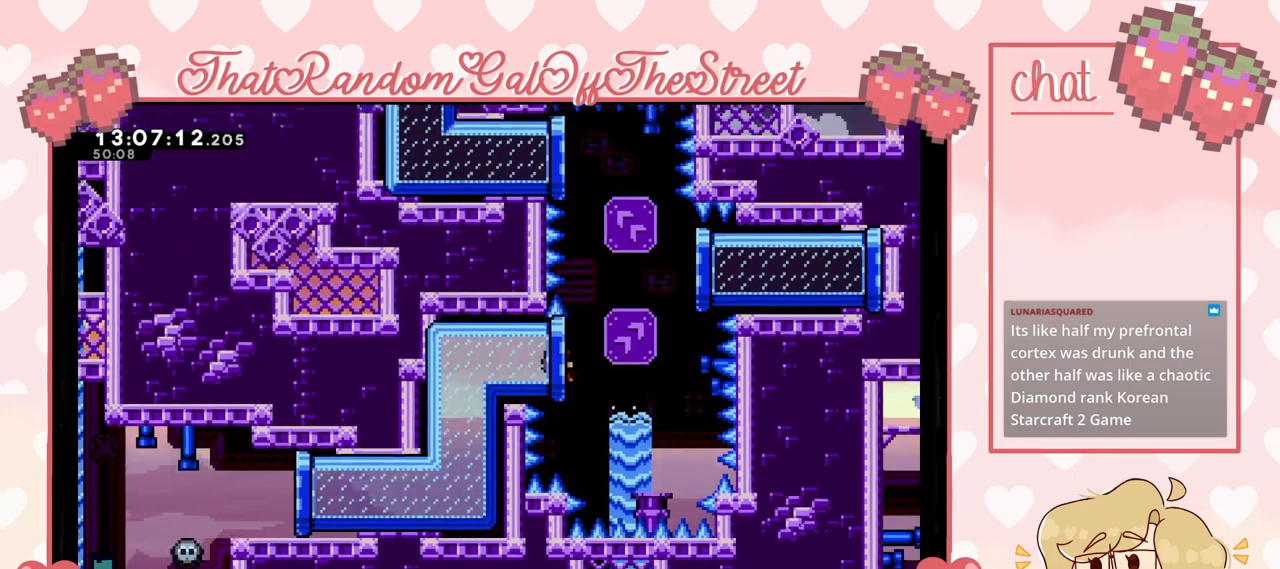
Gameplay with a controller (Xbox layout); each line is a JSON object with the inputs held at the frame after it. "events" lists button and stick changes between this image and that frame as [ms after this image, input, new state], when the widget could be followed in between.
{"buttons": ["A"], "left_stick": "right", "right_stick": "center", "events": [[67, "left_stick", "center"], [133, "A", "down"], [133, "left_stick", "right"]]}
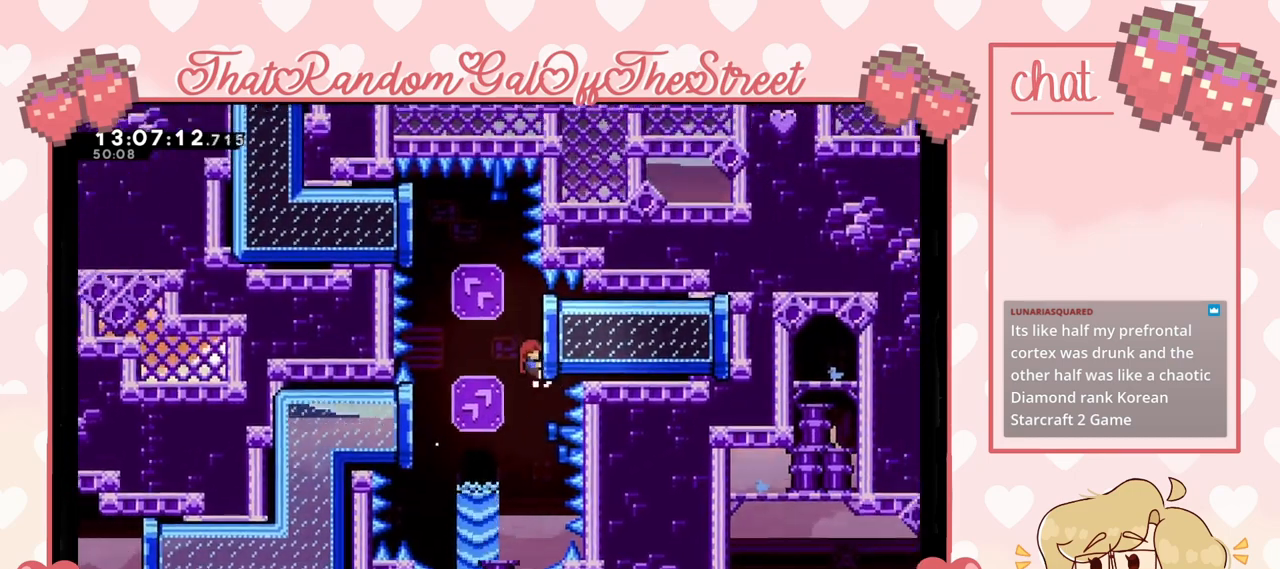
{"buttons": [], "left_stick": "up-right", "right_stick": "center", "events": [[333, "left_stick", "up-right"], [400, "A", "up"]]}
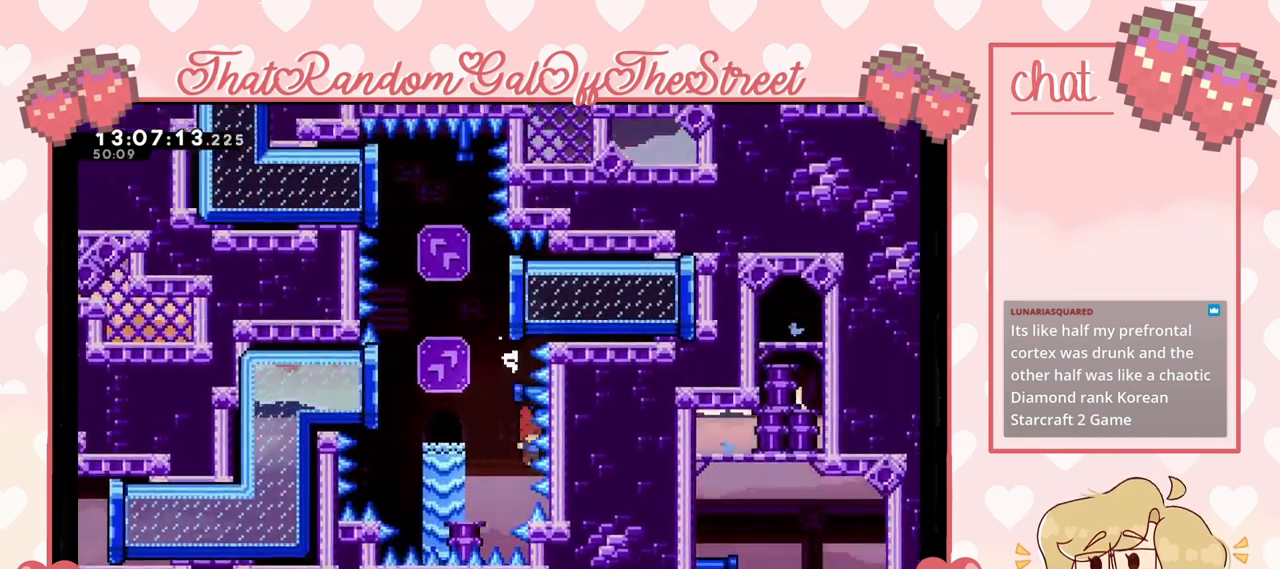
{"buttons": ["A", "X", "Y"], "left_stick": "center", "right_stick": "center", "events": [[133, "left_stick", "center"], [300, "A", "down"], [333, "X", "down"], [333, "Y", "down"]]}
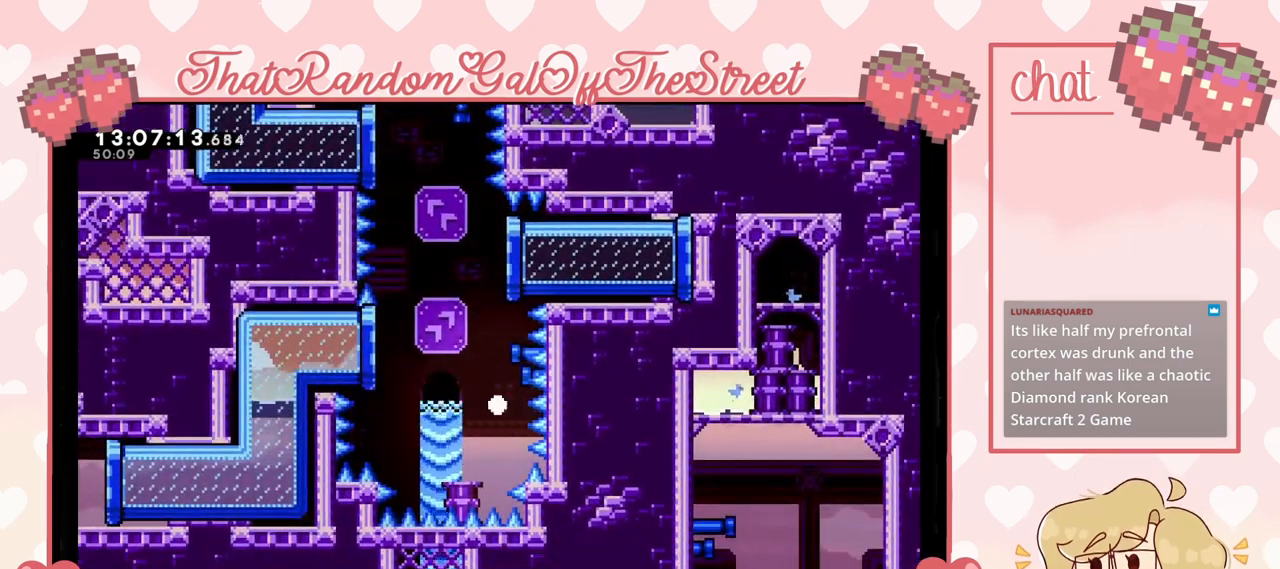
{"buttons": [], "left_stick": "center", "right_stick": "center", "events": [[33, "A", "up"], [33, "X", "up"], [67, "Y", "up"]]}
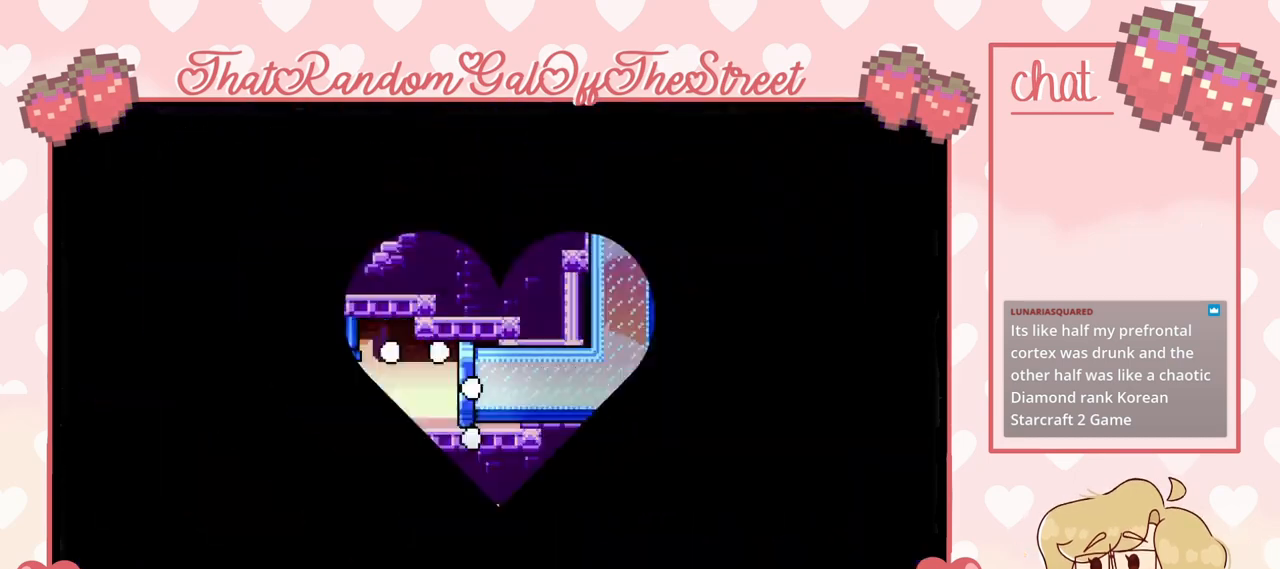
{"buttons": [], "left_stick": "right", "right_stick": "center", "events": [[133, "left_stick", "right"]]}
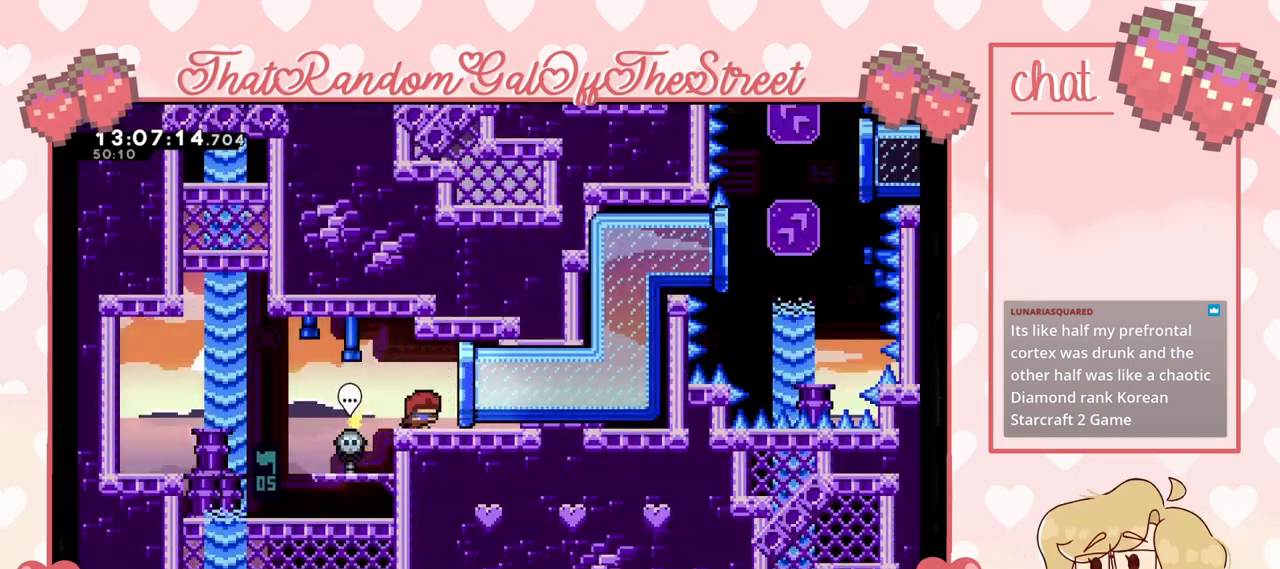
{"buttons": [], "left_stick": "right", "right_stick": "center", "events": [[67, "A", "down"], [233, "A", "up"]]}
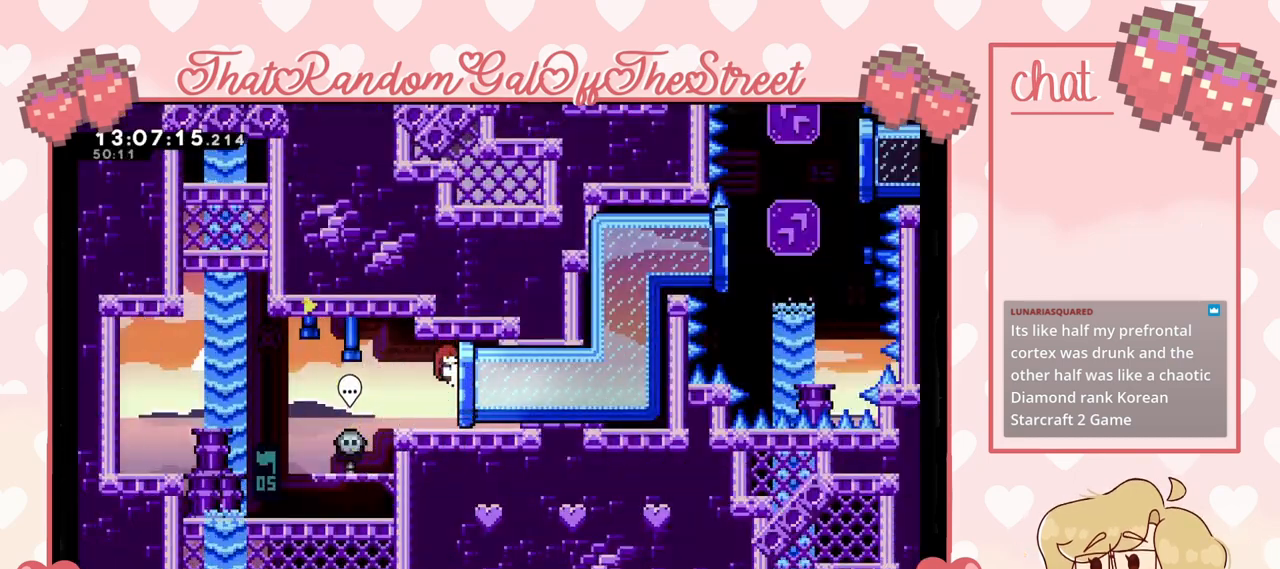
{"buttons": [], "left_stick": "center", "right_stick": "center", "events": [[367, "left_stick", "center"]]}
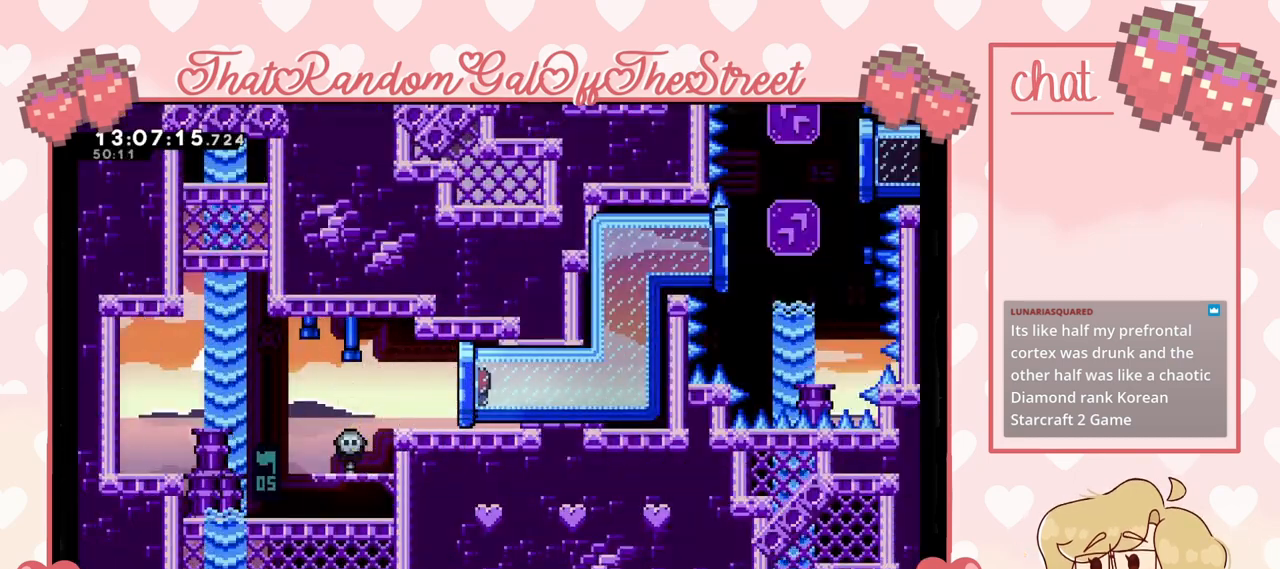
{"buttons": [], "left_stick": "right", "right_stick": "center", "events": [[33, "A", "down"], [100, "A", "up"], [100, "left_stick", "right"]]}
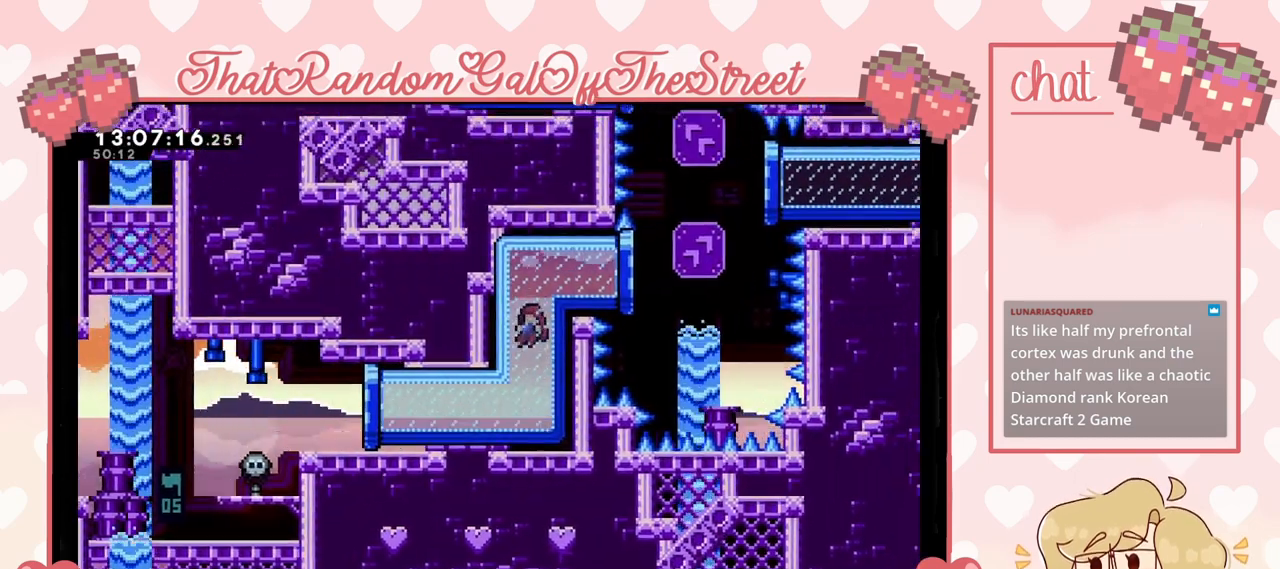
{"buttons": ["X"], "left_stick": "up-right", "right_stick": "center", "events": [[333, "left_stick", "up-right"], [500, "X", "down"]]}
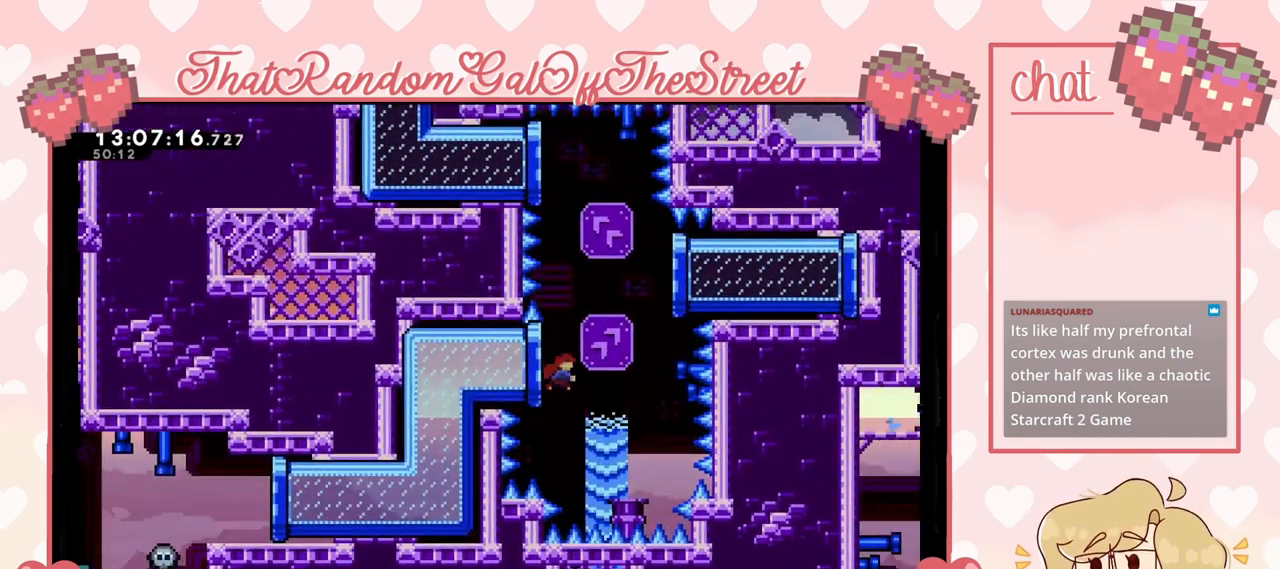
{"buttons": [], "left_stick": "up-right", "right_stick": "center", "events": [[167, "X", "up"]]}
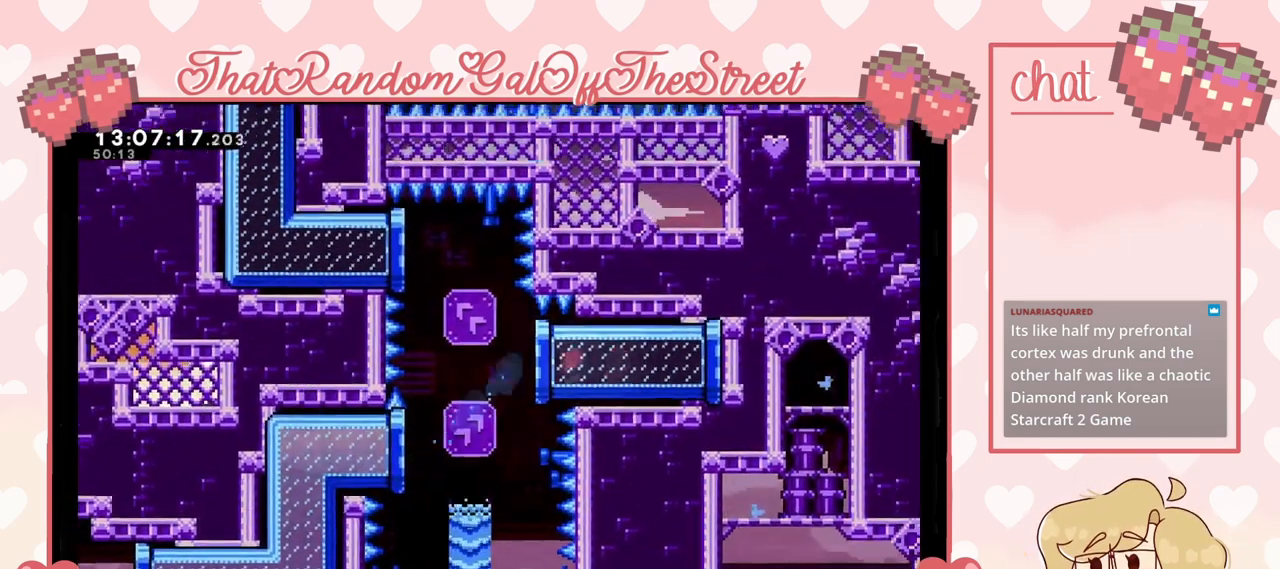
{"buttons": [], "left_stick": "center", "right_stick": "center", "events": [[333, "left_stick", "center"]]}
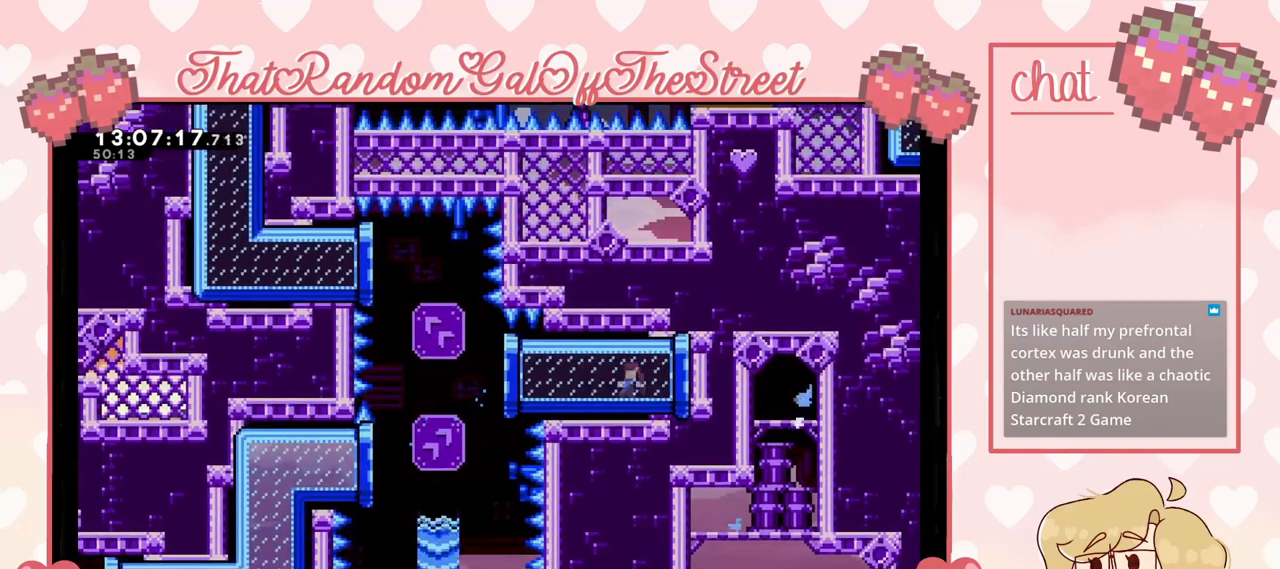
{"buttons": ["X"], "left_stick": "up-left", "right_stick": "center", "events": [[33, "left_stick", "left"], [200, "left_stick", "up-left"], [267, "A", "down"], [367, "A", "up"], [433, "X", "down"]]}
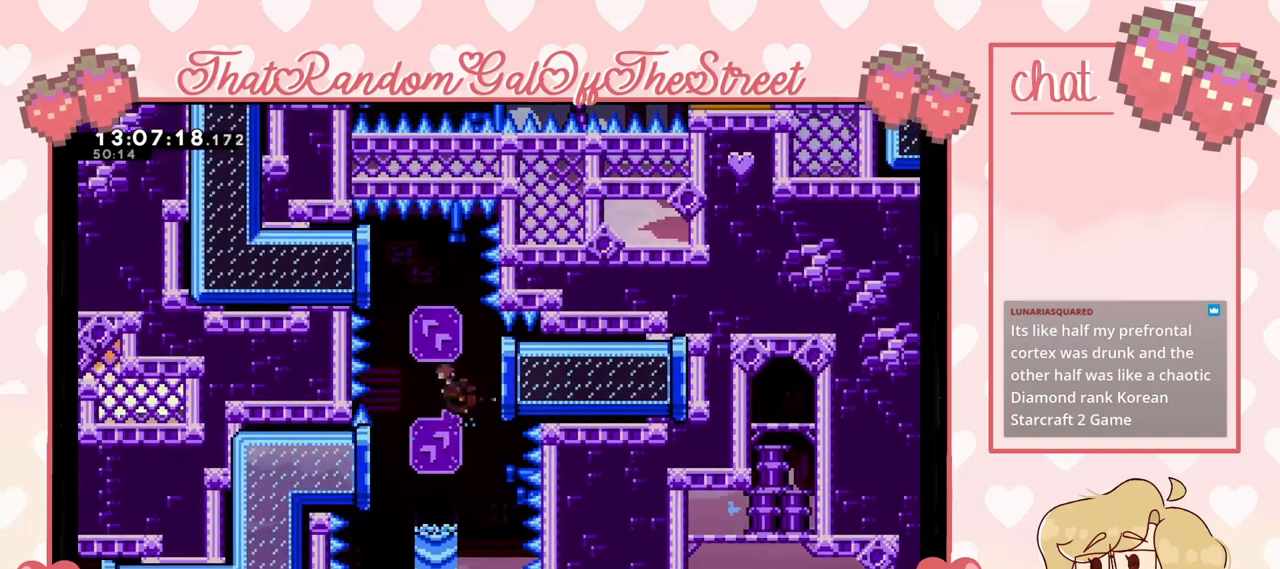
{"buttons": [], "left_stick": "up-left", "right_stick": "center", "events": [[133, "X", "up"]]}
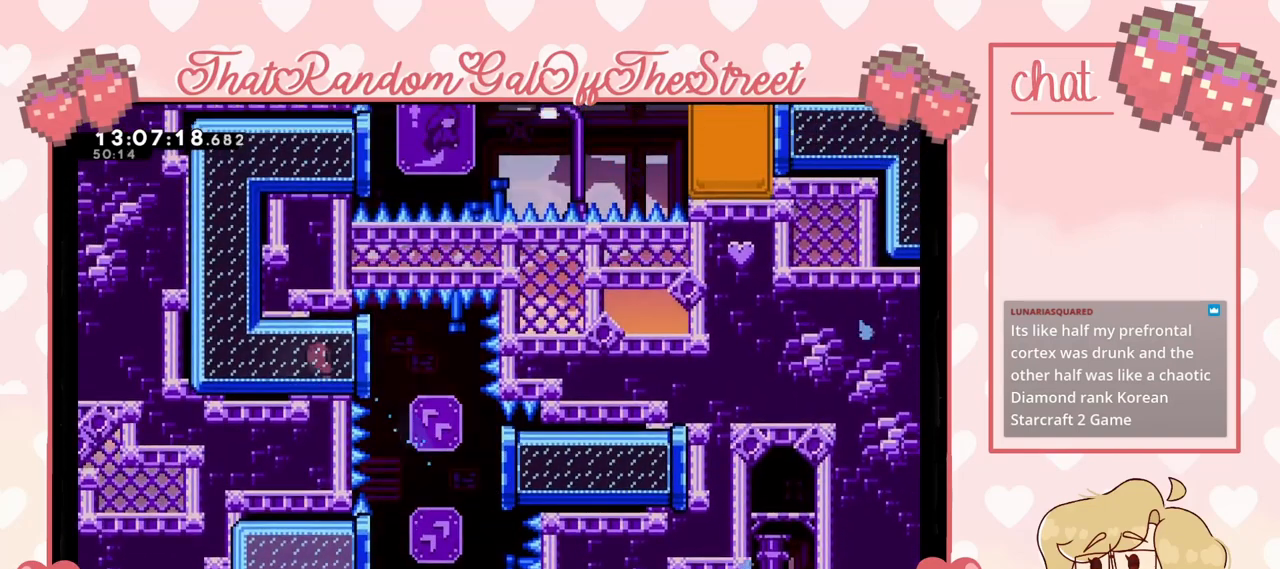
{"buttons": [], "left_stick": "up-left", "right_stick": "center", "events": [[33, "L2", "down"], [200, "L2", "up"]]}
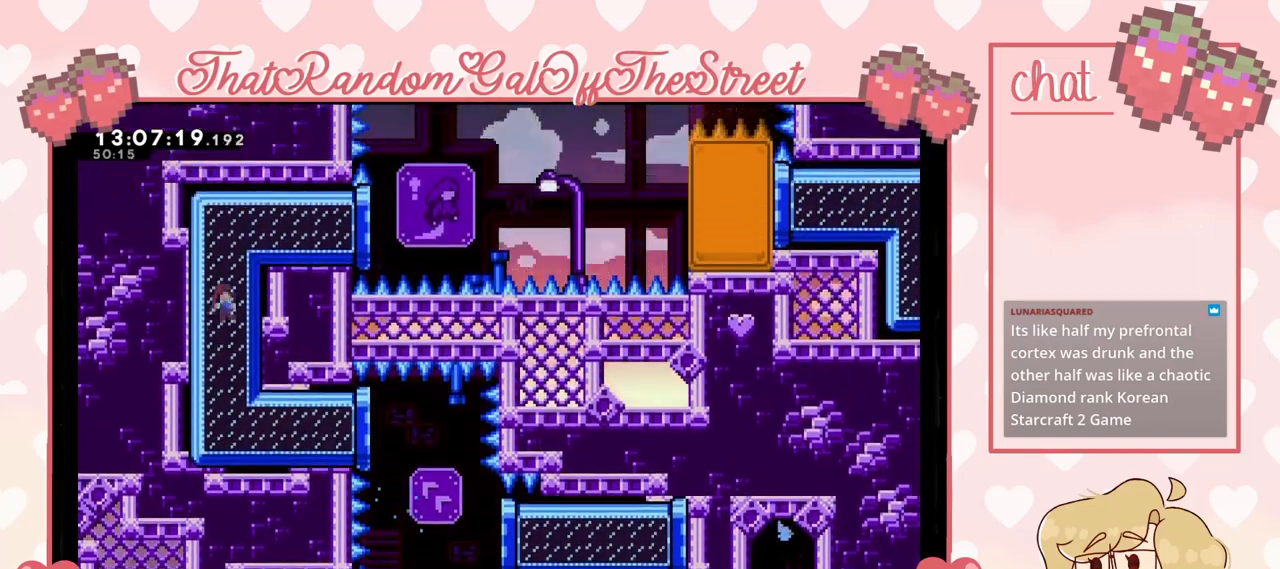
{"buttons": [], "left_stick": "right", "right_stick": "center", "events": [[133, "left_stick", "center"], [300, "left_stick", "right"]]}
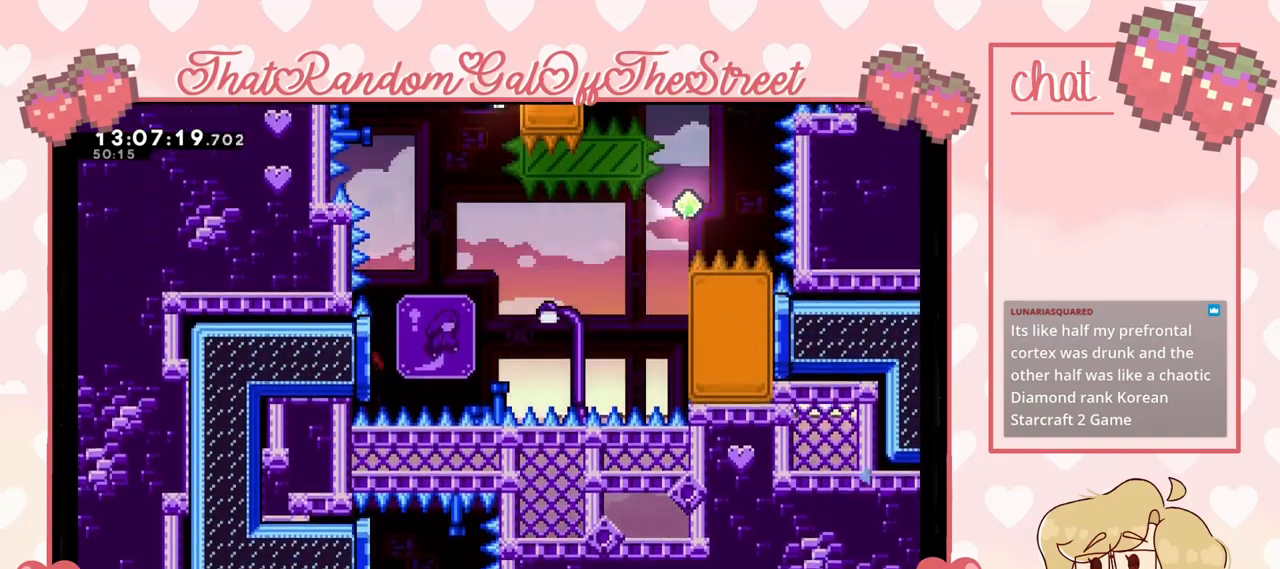
{"buttons": ["A"], "left_stick": "up-right", "right_stick": "center", "events": [[133, "A", "down"], [233, "left_stick", "up-right"]]}
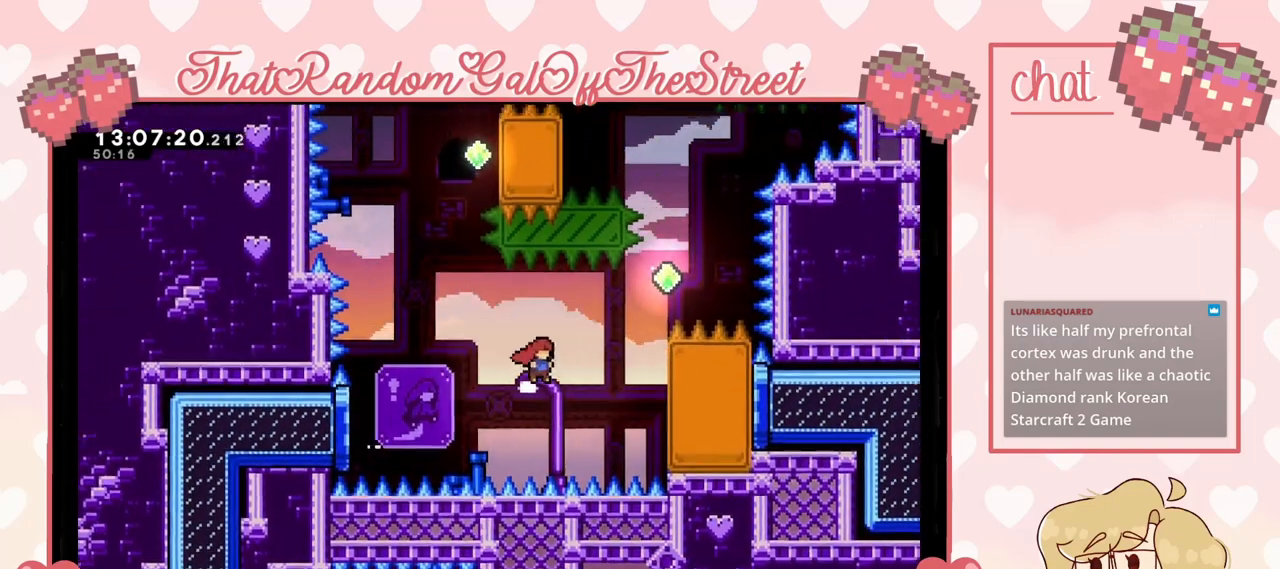
{"buttons": ["X"], "left_stick": "up-right", "right_stick": "center", "events": [[67, "A", "up"], [167, "X", "down"]]}
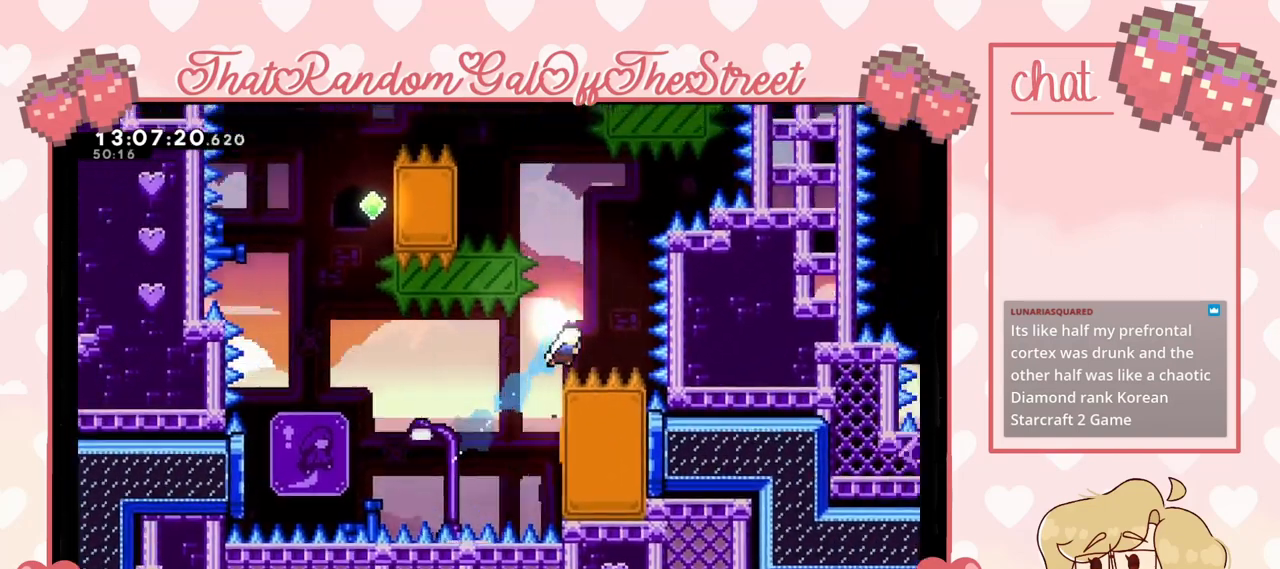
{"buttons": ["L2"], "left_stick": "up", "right_stick": "center", "events": [[33, "L2", "down"], [67, "X", "up"], [67, "left_stick", "up"], [167, "left_stick", "up-right"], [367, "left_stick", "up"]]}
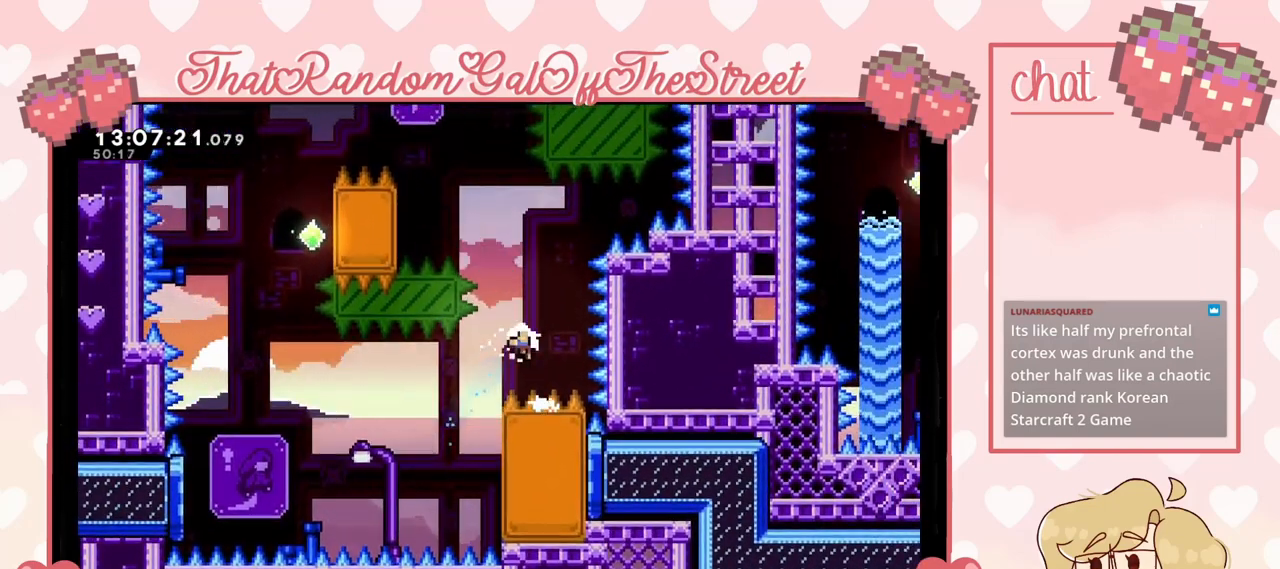
{"buttons": ["A", "B", "X", "Y"], "left_stick": "center", "right_stick": "center", "events": [[67, "A", "down"], [67, "X", "down"], [133, "B", "down"], [133, "Y", "down"], [133, "left_stick", "center"], [167, "L2", "up"], [267, "A", "up"], [267, "B", "up"], [267, "X", "up"], [267, "Y", "up"], [367, "A", "down"], [367, "X", "down"], [367, "Y", "down"], [400, "B", "down"]]}
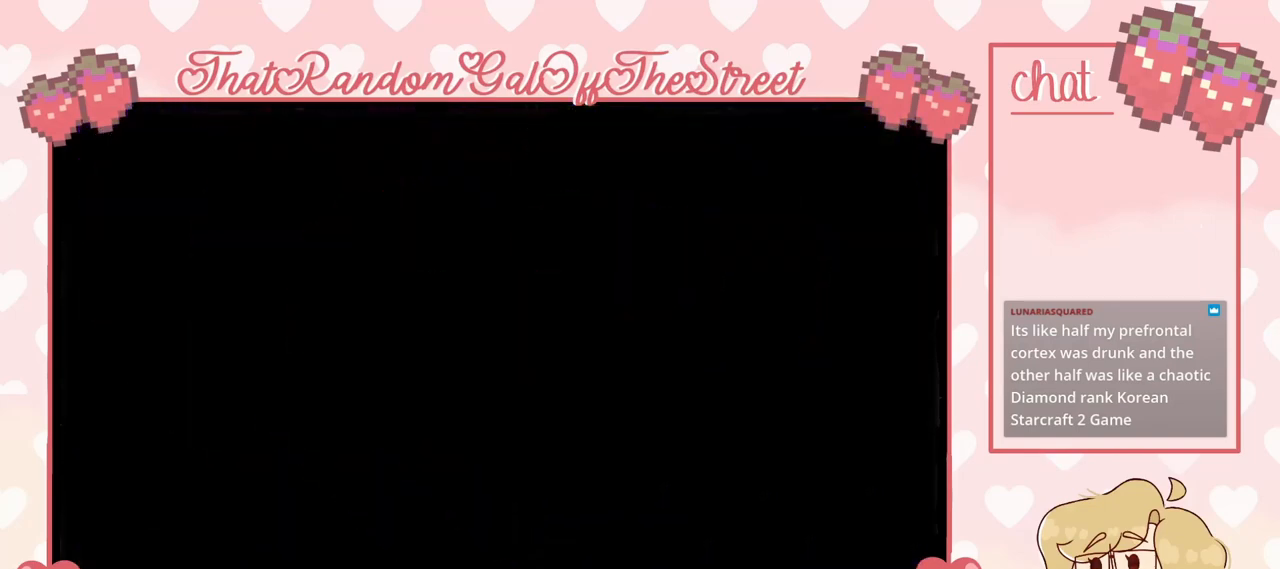
{"buttons": [], "left_stick": "center", "right_stick": "center", "events": [[33, "A", "up"], [33, "B", "up"], [67, "X", "up"], [67, "Y", "up"]]}
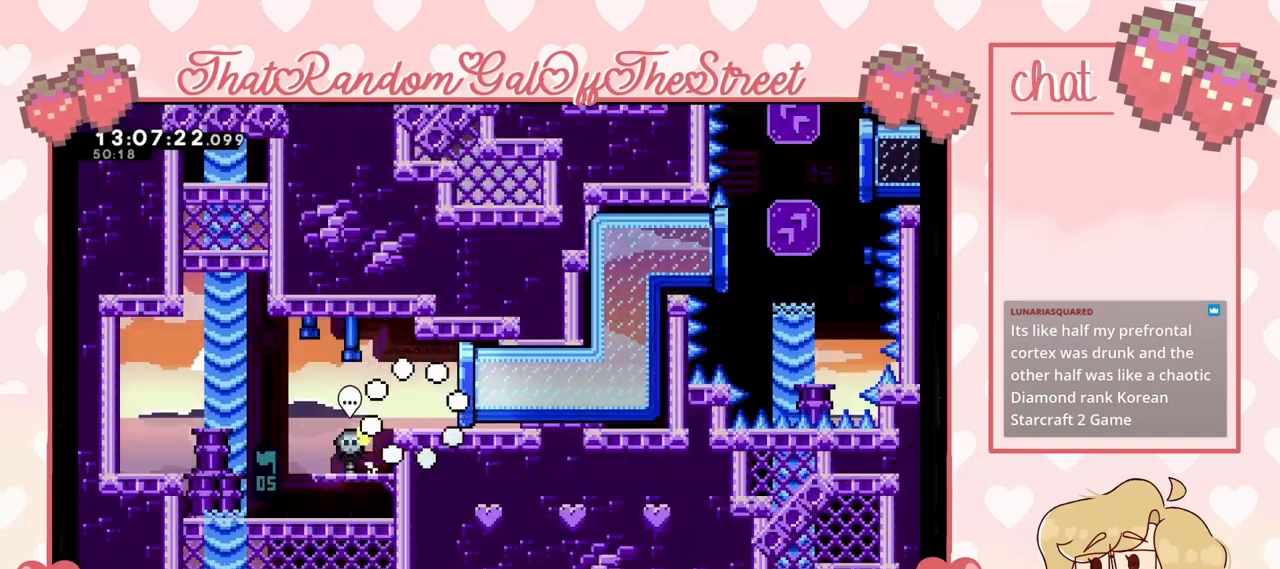
{"buttons": ["X"], "left_stick": "right", "right_stick": "center", "events": [[467, "left_stick", "right"], [500, "X", "down"]]}
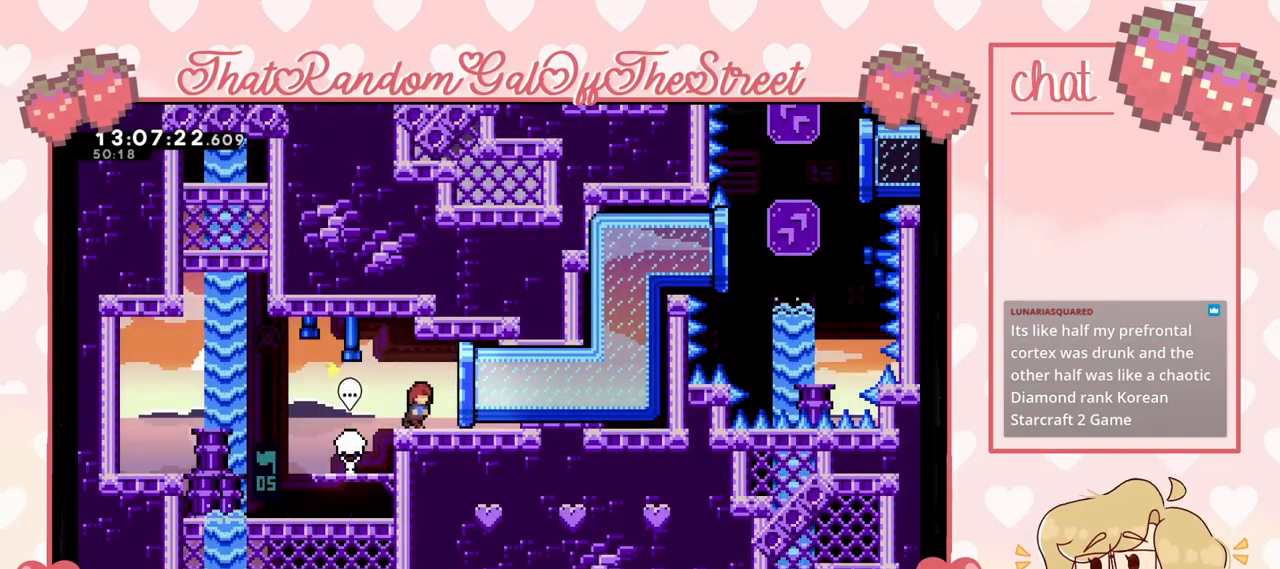
{"buttons": [], "left_stick": "right", "right_stick": "center", "events": [[167, "X", "up"]]}
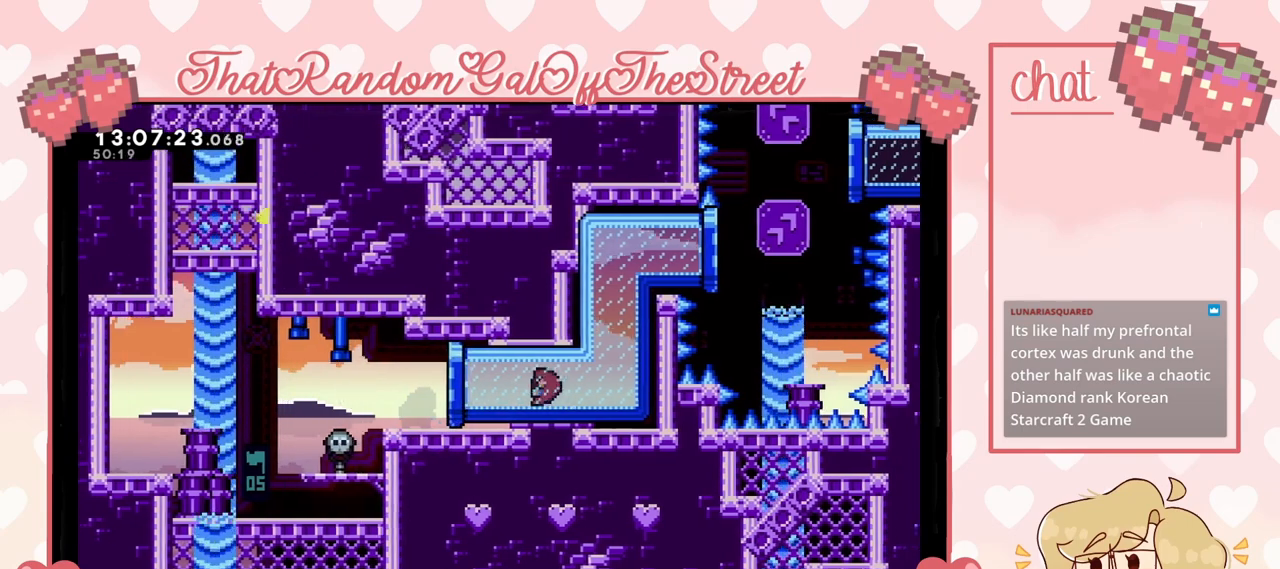
{"buttons": [], "left_stick": "up-right", "right_stick": "center", "events": [[467, "left_stick", "up-right"]]}
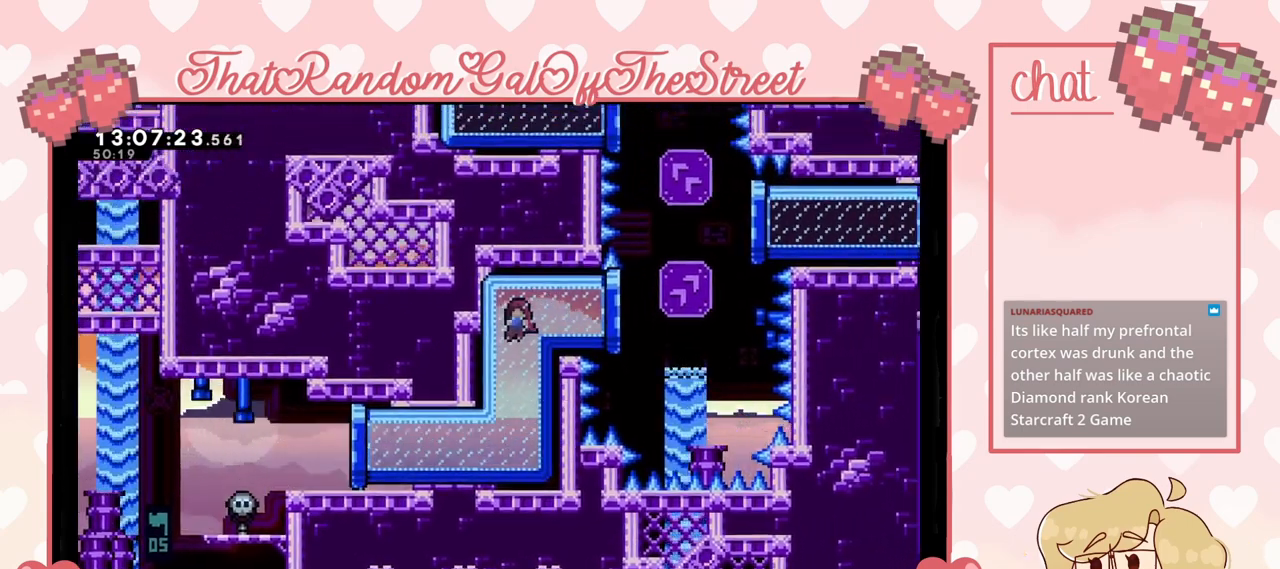
{"buttons": [], "left_stick": "up-right", "right_stick": "center", "events": [[333, "X", "down"], [467, "X", "up"]]}
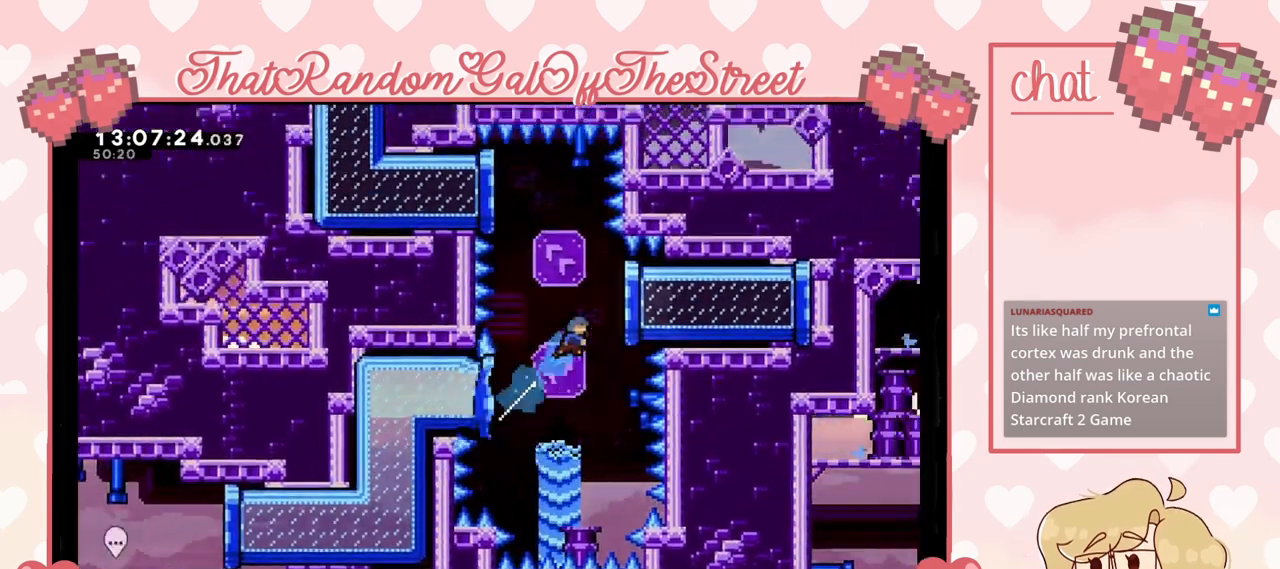
{"buttons": [], "left_stick": "up-right", "right_stick": "center", "events": []}
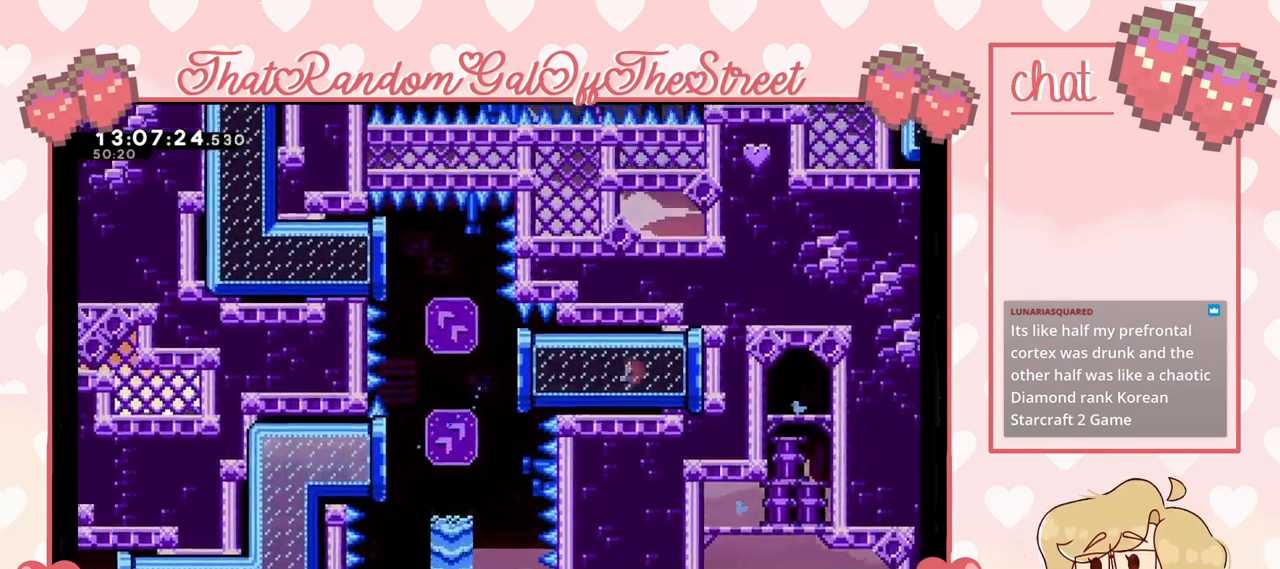
{"buttons": [], "left_stick": "left", "right_stick": "center", "events": [[133, "left_stick", "center"], [200, "left_stick", "left"]]}
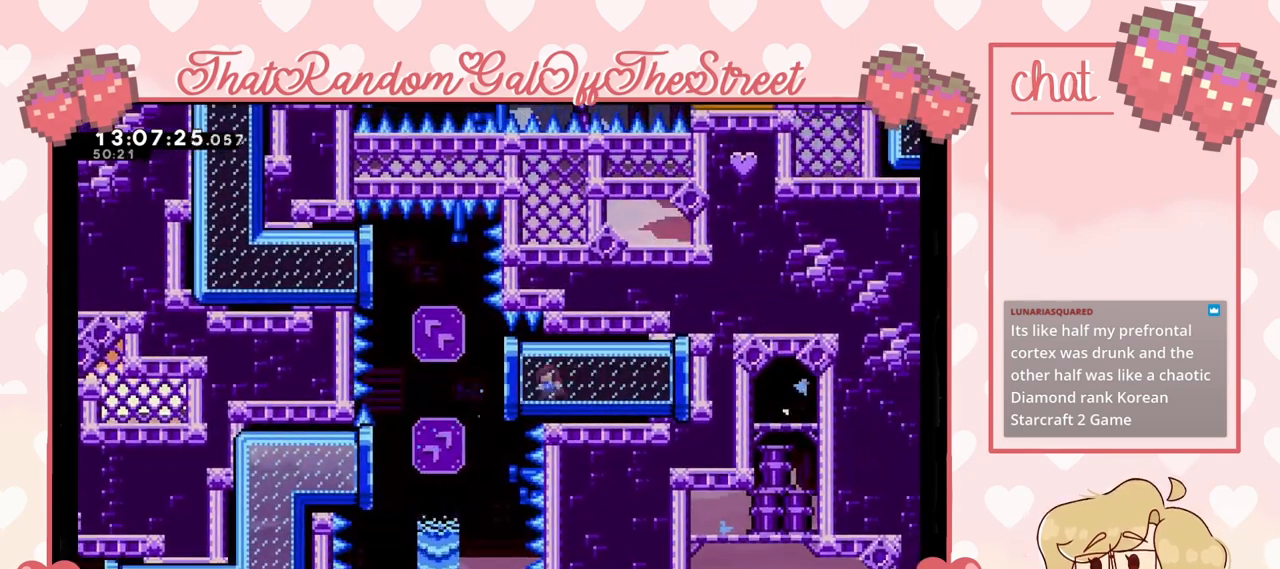
{"buttons": ["X"], "left_stick": "up-left", "right_stick": "center", "events": [[33, "left_stick", "up-left"], [200, "X", "down"]]}
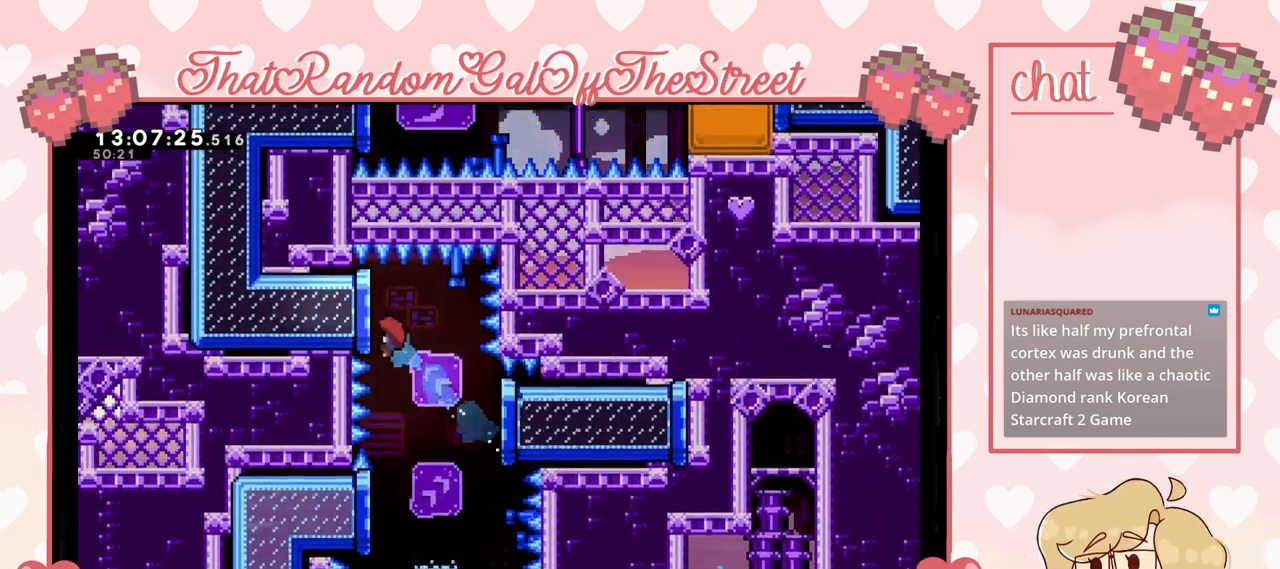
{"buttons": [], "left_stick": "up-left", "right_stick": "center", "events": [[167, "X", "up"], [300, "L2", "down"], [433, "L2", "up"]]}
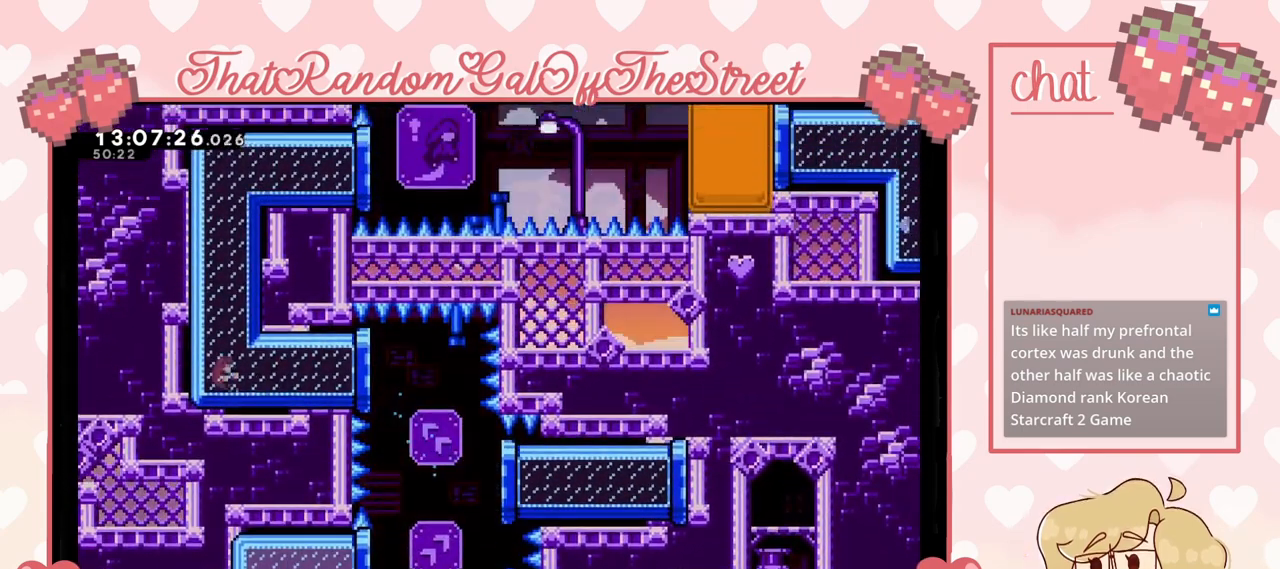
{"buttons": [], "left_stick": "center", "right_stick": "center", "events": [[400, "left_stick", "center"]]}
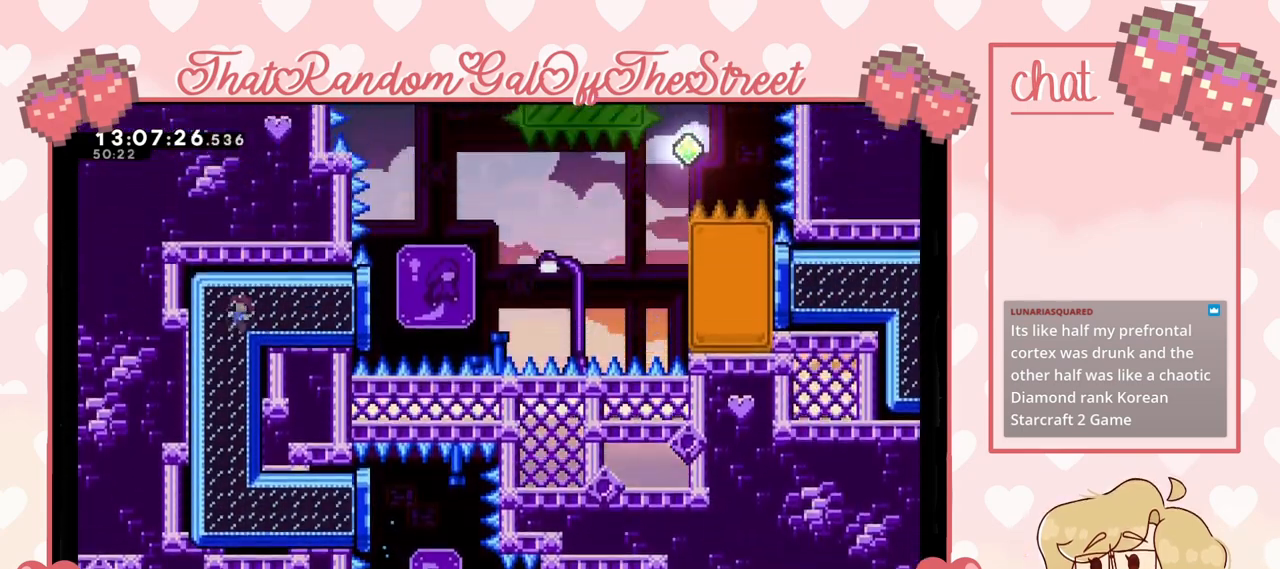
{"buttons": ["A"], "left_stick": "right", "right_stick": "center", "events": [[33, "left_stick", "right"], [400, "A", "down"]]}